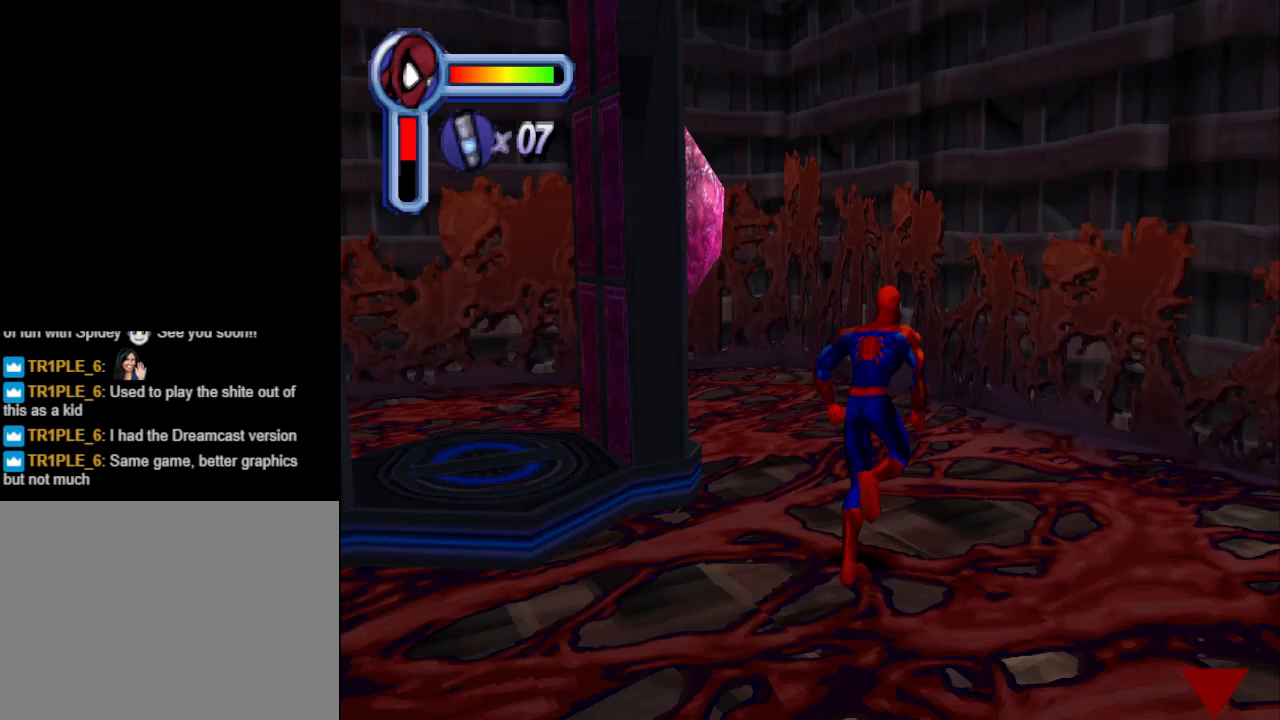
Gameplay with a controller (PlayStation layout); each line is a JSON object with the inputs held at the frame after it. "events" lists button and stick changes between this image and that frame as [ms after this image, input, new state], when the widget could be followed in between. Not read: L2 R2 left_stick right_stick.
{"buttons": ["SQUARE", "DPAD_LEFT"], "events": [[233, "DPAD_UP", "up"], [233, "SQUARE", "down"], [400, "SQUARE", "up"], [467, "SQUARE", "down"]]}
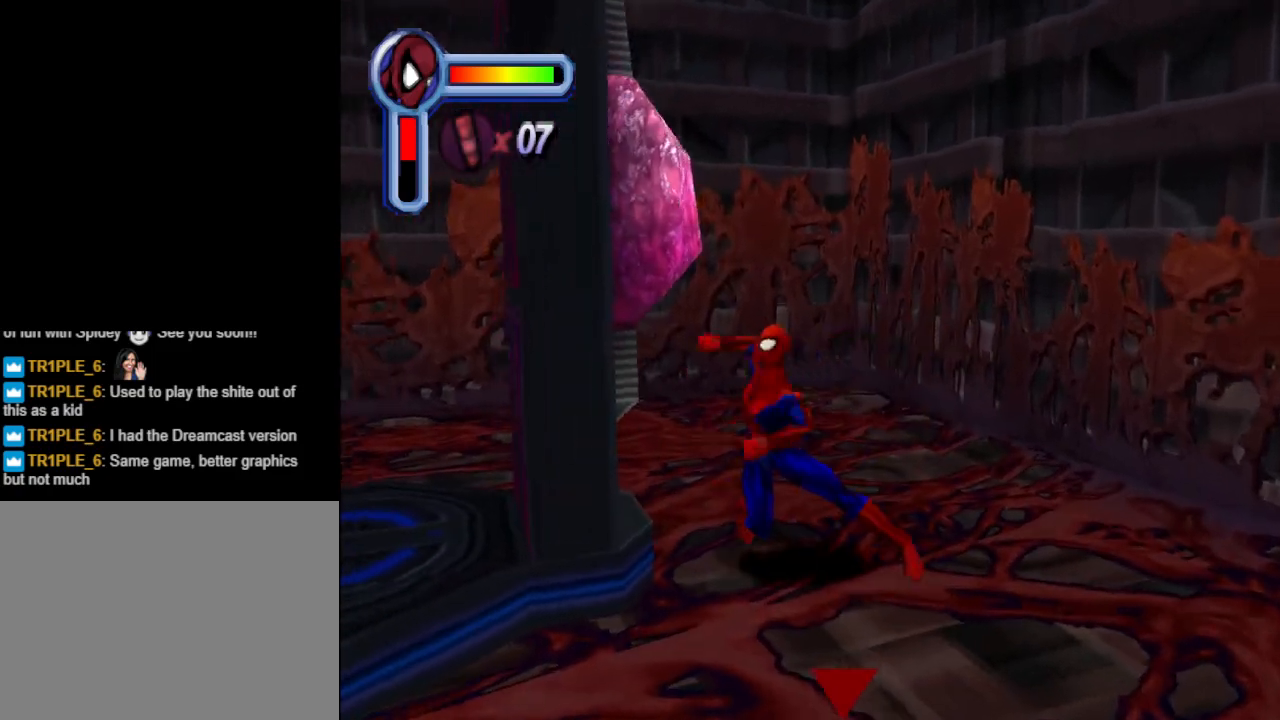
{"buttons": ["SQUARE"], "events": [[67, "DPAD_LEFT", "up"], [67, "SQUARE", "up"], [133, "SQUARE", "down"], [267, "SQUARE", "up"], [367, "SQUARE", "down"], [467, "SQUARE", "up"], [500, "SQUARE", "down"]]}
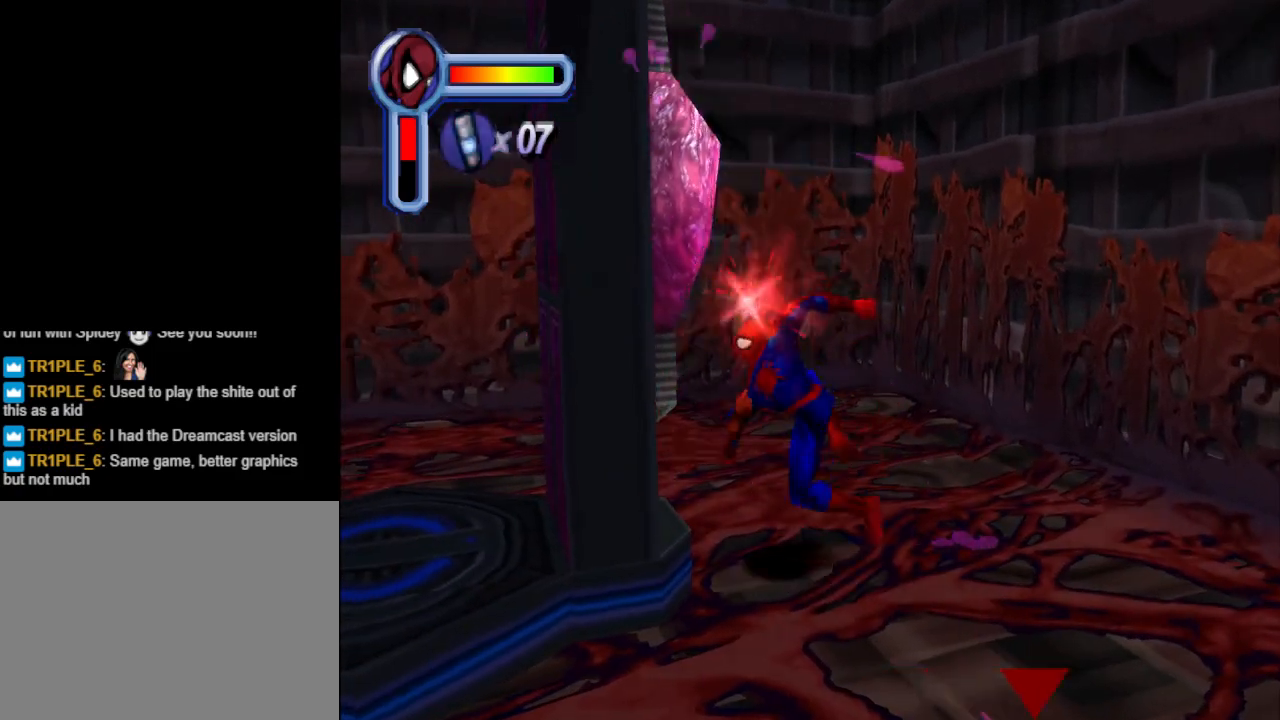
{"buttons": ["SQUARE"], "events": [[133, "SQUARE", "up"], [200, "SQUARE", "down"], [333, "SQUARE", "up"], [400, "SQUARE", "down"]]}
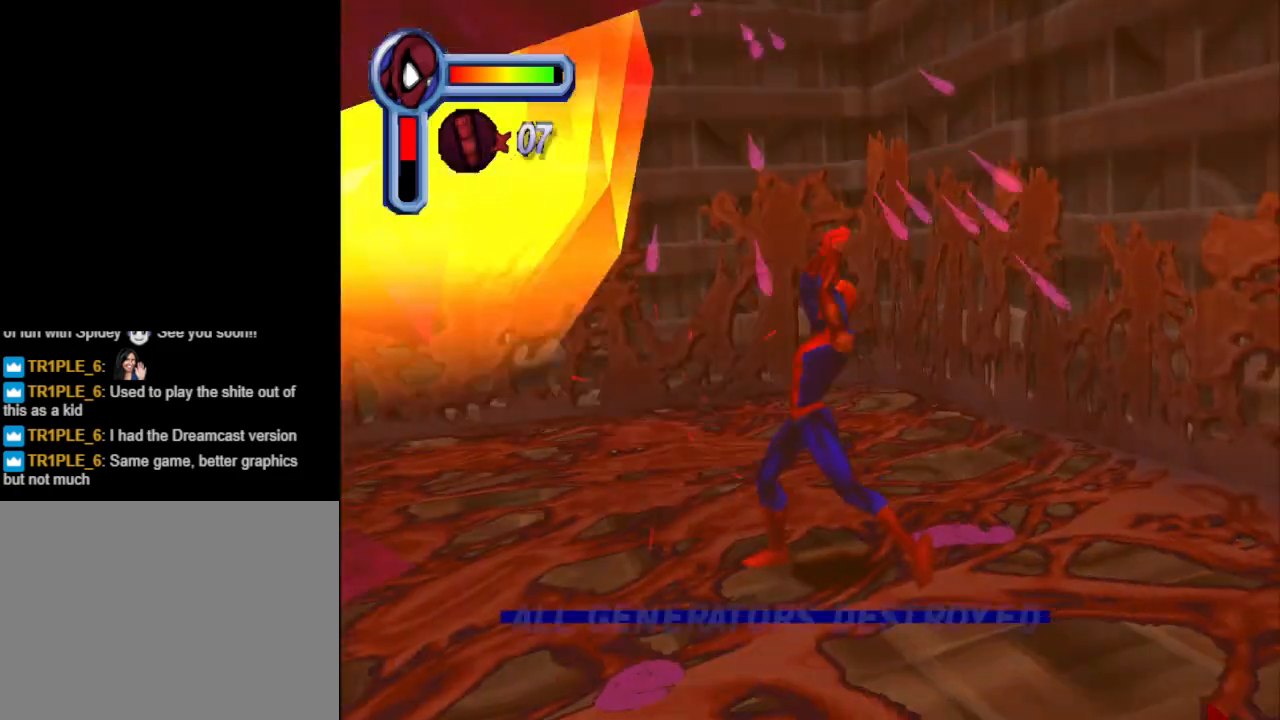
{"buttons": ["DPAD_DOWN"], "events": [[33, "SQUARE", "up"], [133, "DPAD_DOWN", "down"]]}
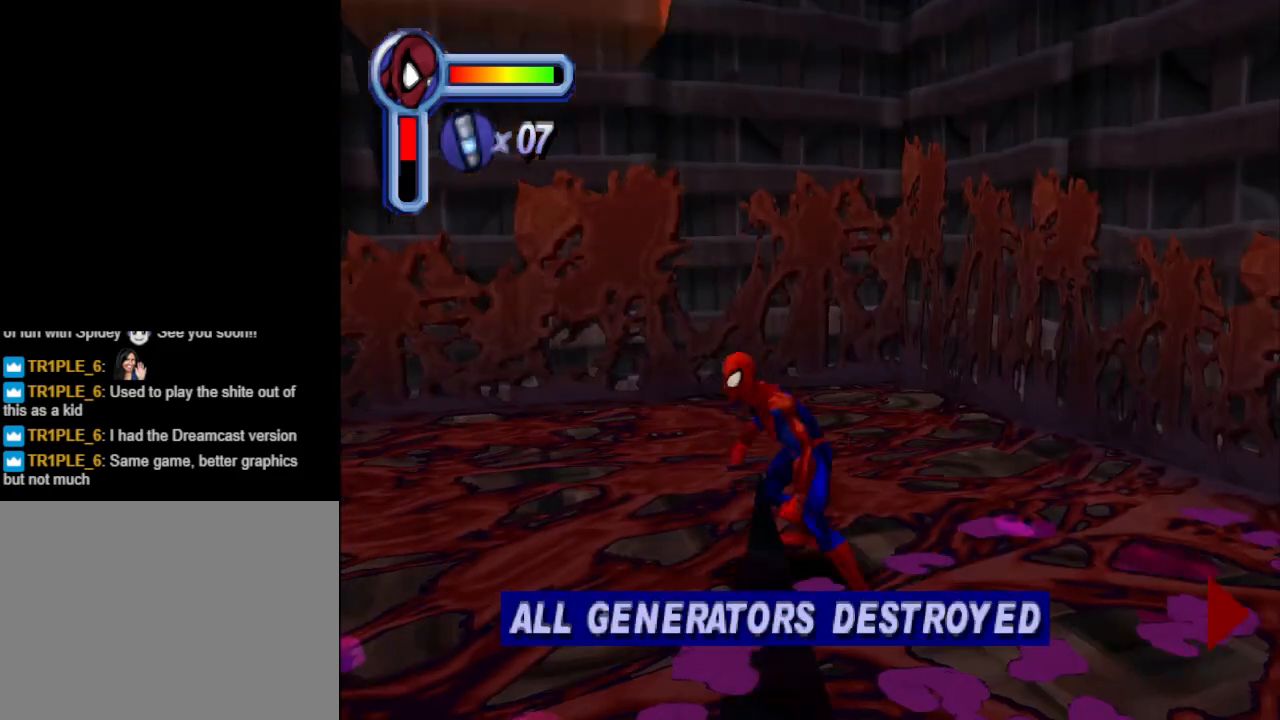
{"buttons": ["DPAD_DOWN", "DPAD_RIGHT"], "events": [[267, "DPAD_RIGHT", "down"], [300, "L1", "down"], [467, "L1", "up"]]}
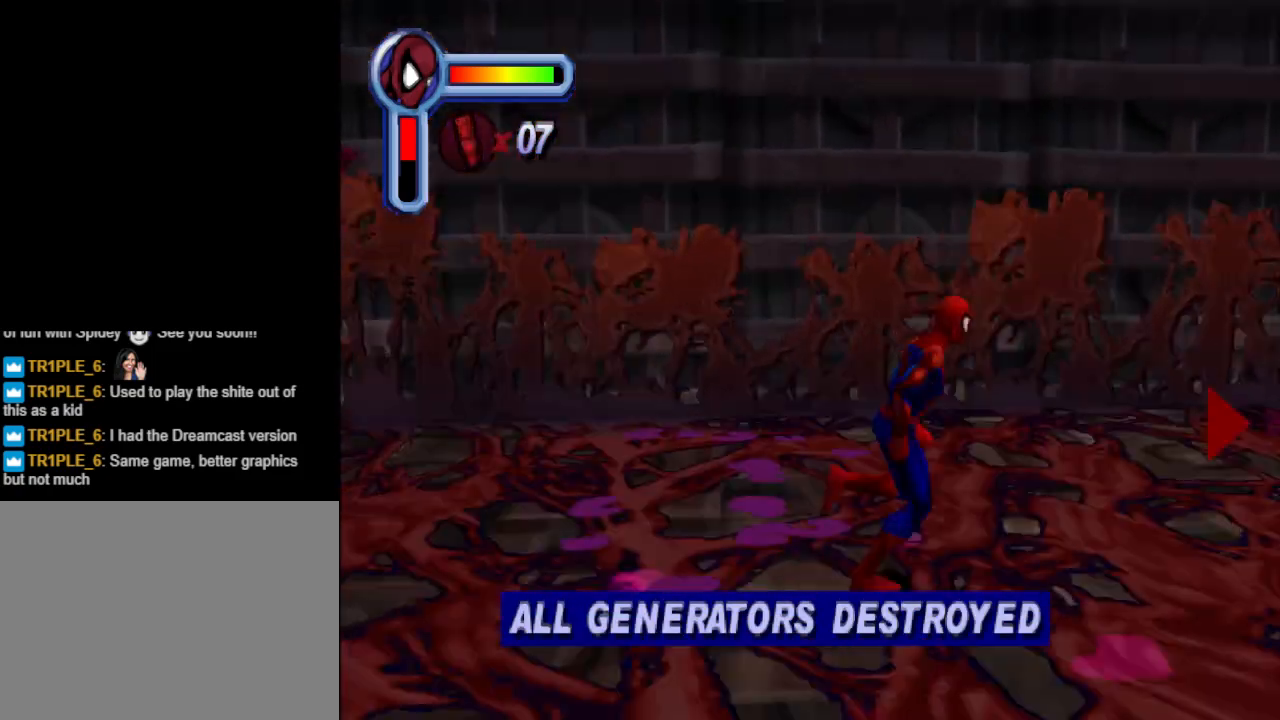
{"buttons": ["DPAD_UP", "DPAD_LEFT"], "events": [[100, "CROSS", "down"], [133, "DPAD_DOWN", "up"], [233, "CROSS", "up"], [300, "DPAD_UP", "down"], [400, "DPAD_RIGHT", "up"], [500, "DPAD_LEFT", "down"]]}
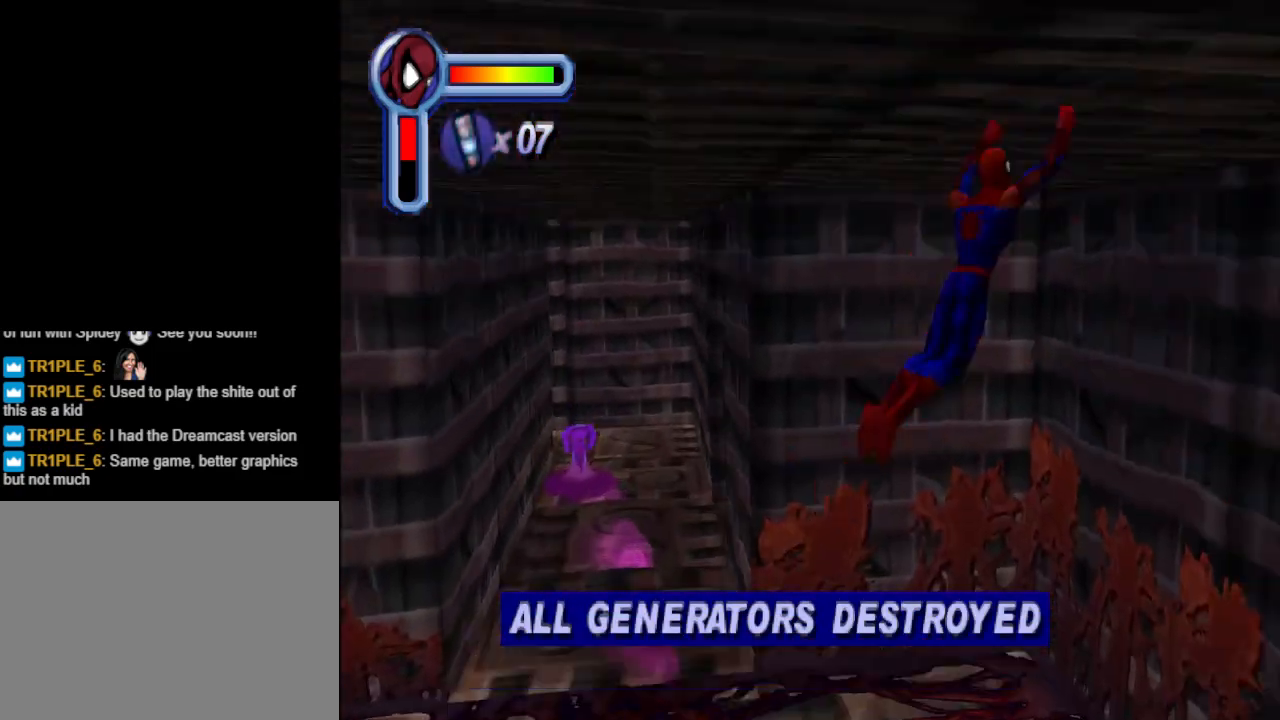
{"buttons": ["DPAD_LEFT"], "events": [[133, "DPAD_UP", "up"]]}
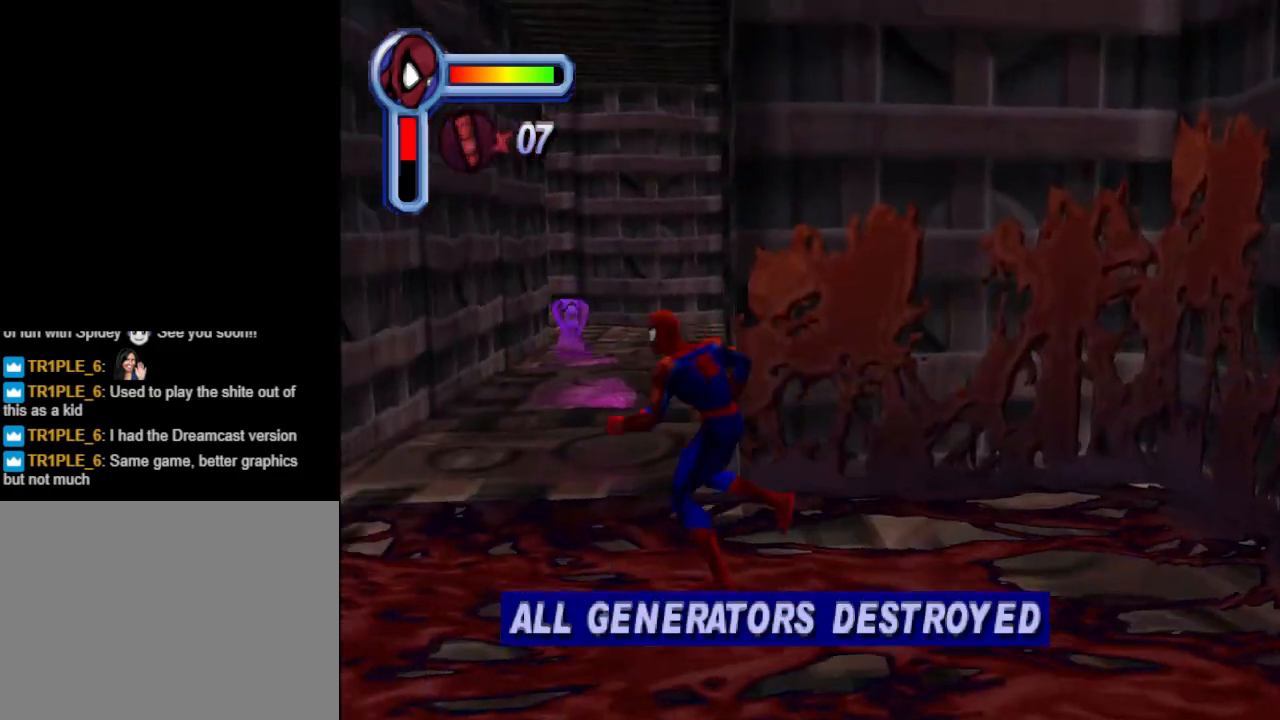
{"buttons": ["DPAD_UP"], "events": [[100, "DPAD_LEFT", "up"], [100, "DPAD_UP", "down"], [233, "DPAD_RIGHT", "down"], [467, "DPAD_RIGHT", "up"]]}
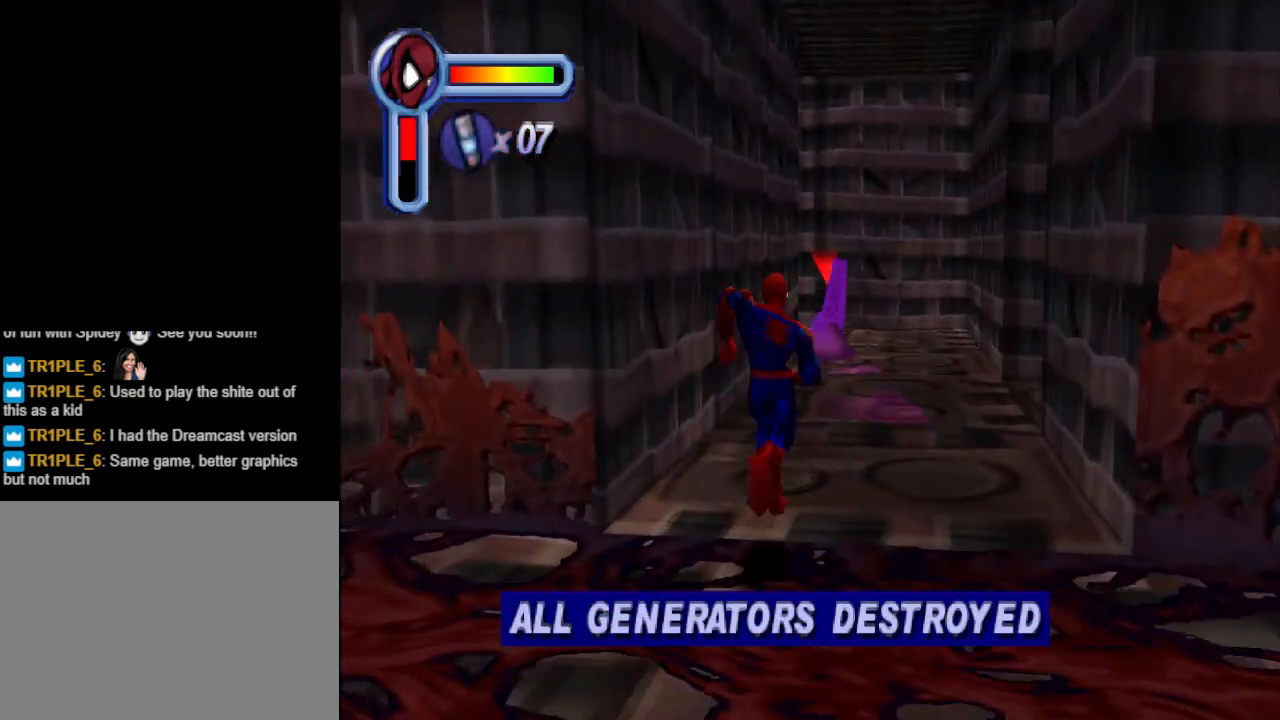
{"buttons": ["CROSS", "DPAD_UP"], "events": [[233, "DPAD_RIGHT", "down"], [333, "DPAD_RIGHT", "up"], [500, "CROSS", "down"]]}
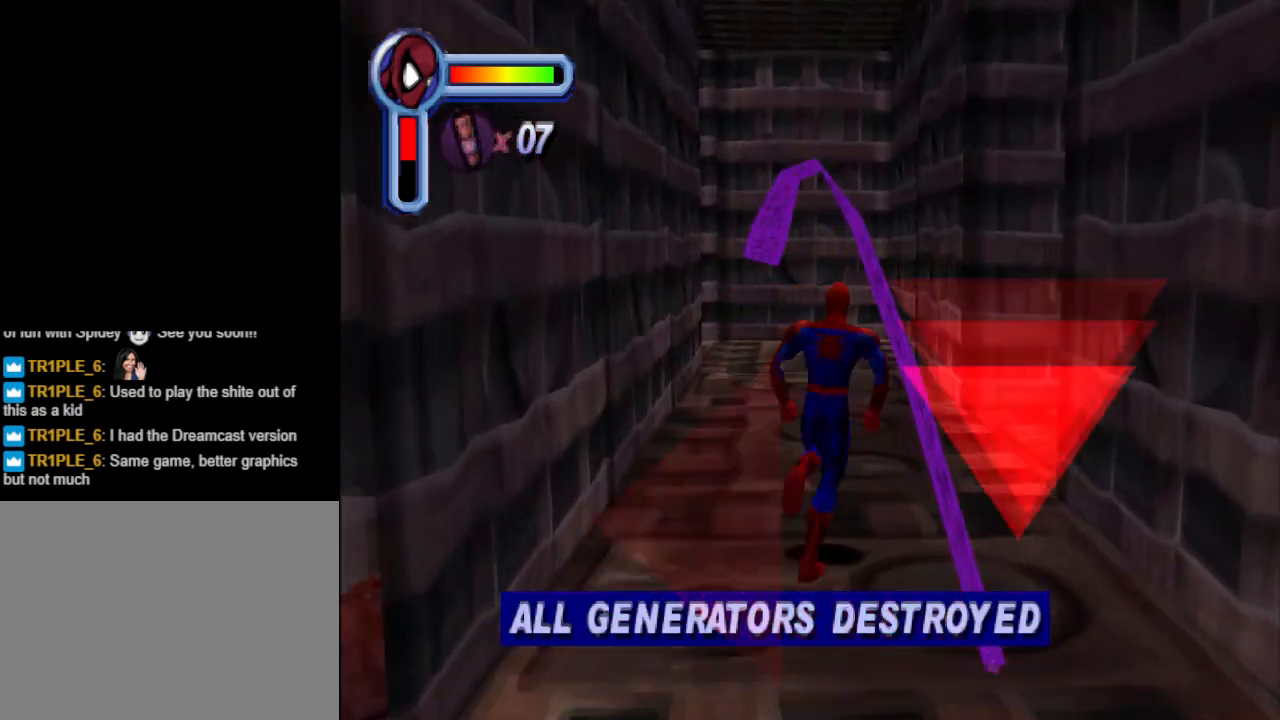
{"buttons": ["DPAD_UP"], "events": [[167, "CROSS", "up"], [167, "DPAD_LEFT", "down"], [400, "DPAD_LEFT", "up"]]}
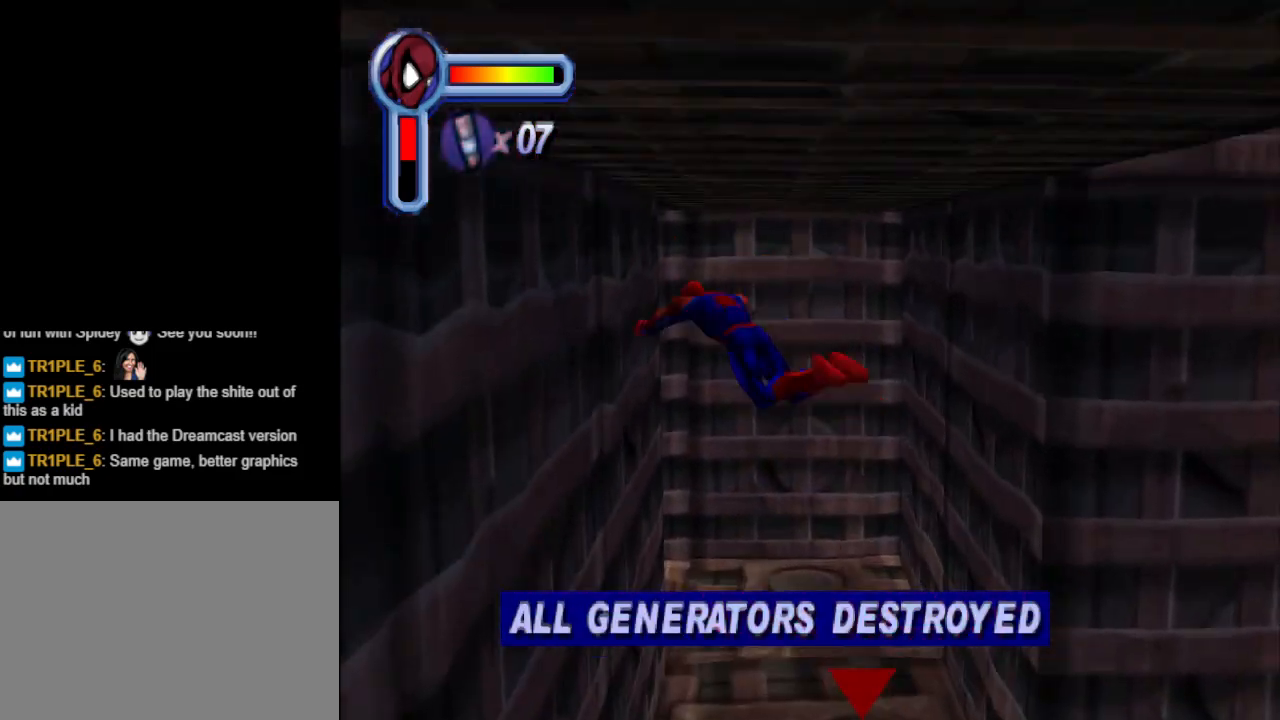
{"buttons": ["DPAD_UP", "DPAD_LEFT"], "events": [[467, "DPAD_LEFT", "down"]]}
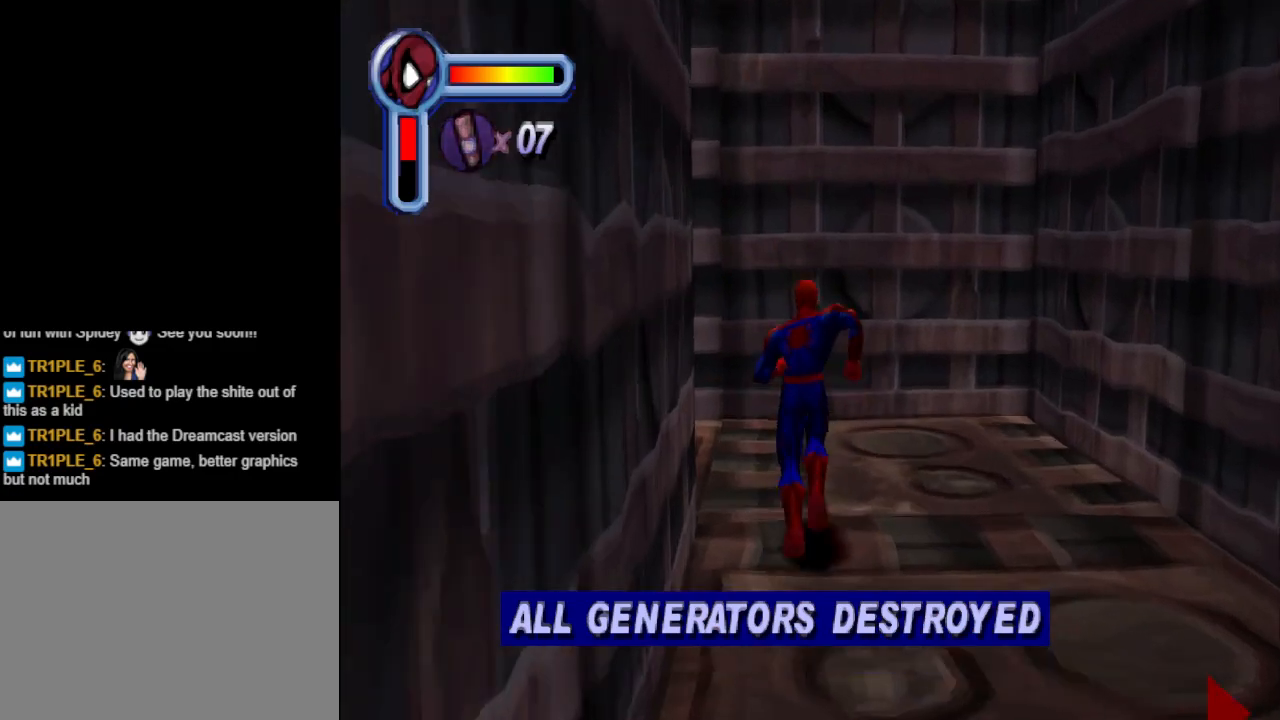
{"buttons": ["CROSS", "DPAD_LEFT"], "events": [[233, "DPAD_UP", "up"], [467, "CROSS", "down"]]}
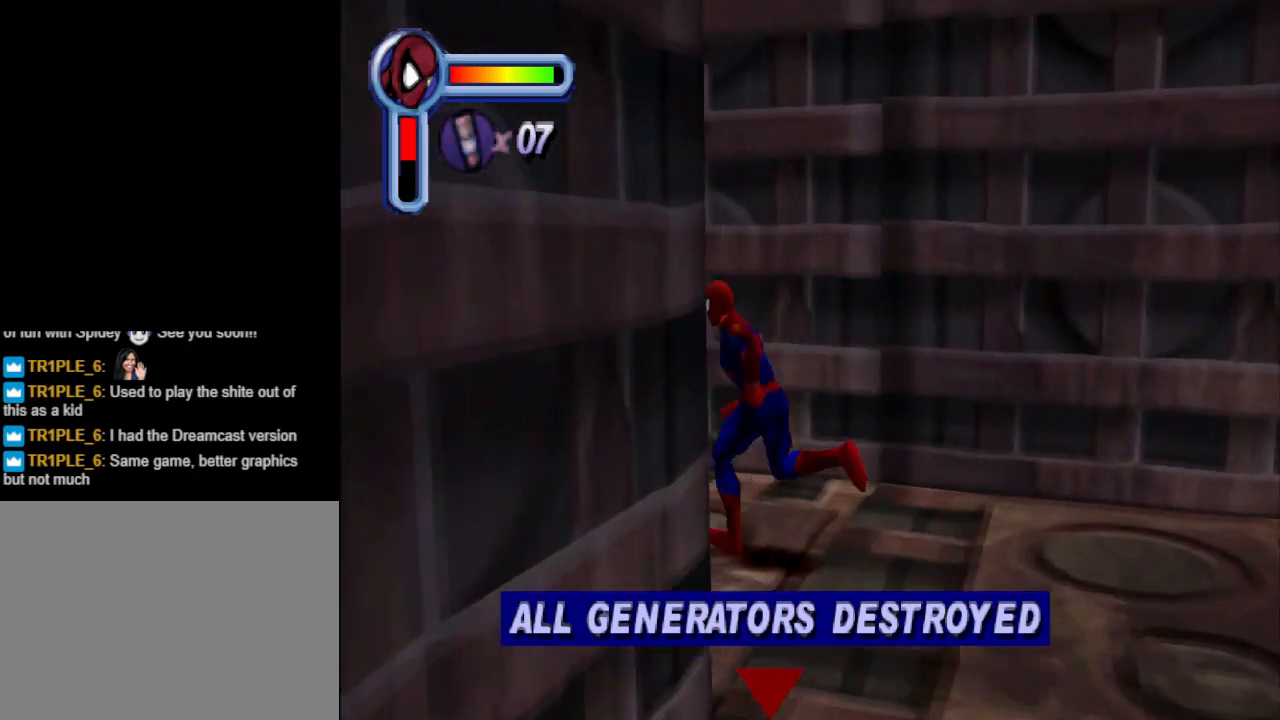
{"buttons": ["DPAD_UP", "DPAD_LEFT"], "events": [[67, "DPAD_UP", "down"], [100, "CROSS", "up"]]}
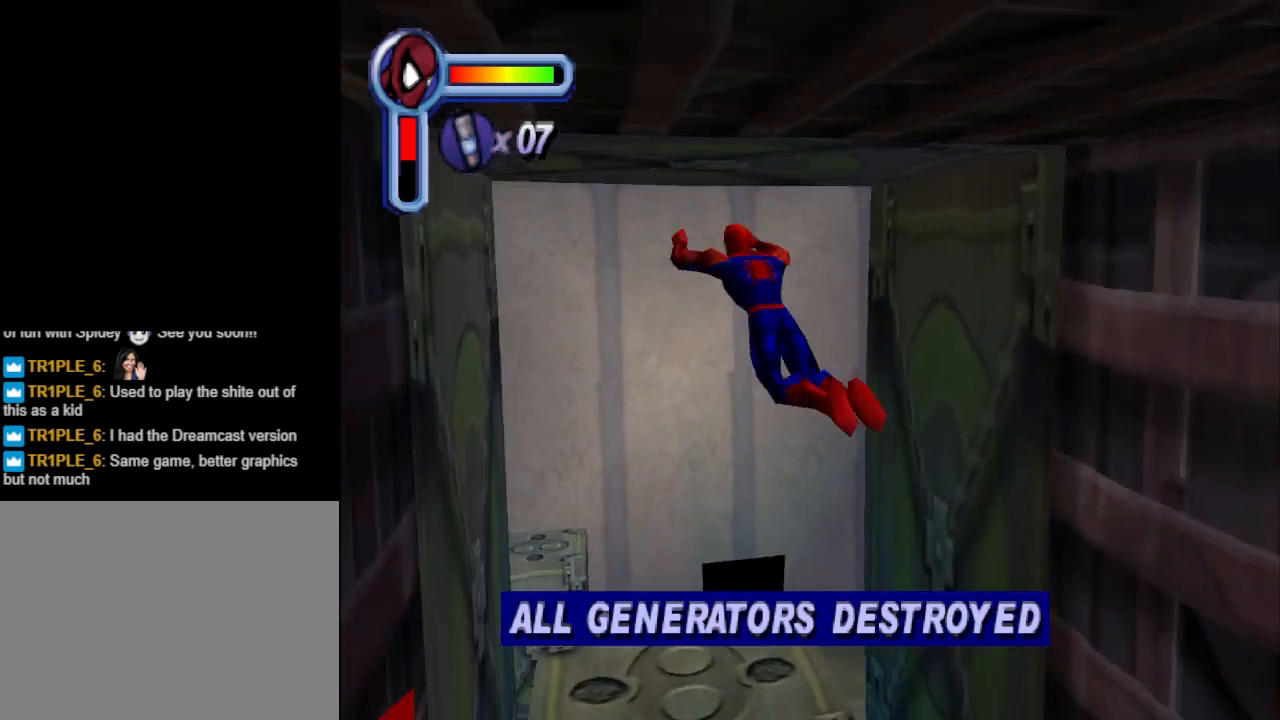
{"buttons": ["DPAD_UP"], "events": [[200, "DPAD_LEFT", "up"], [300, "DPAD_RIGHT", "down"], [367, "DPAD_RIGHT", "up"], [400, "CROSS", "down"], [500, "CROSS", "up"]]}
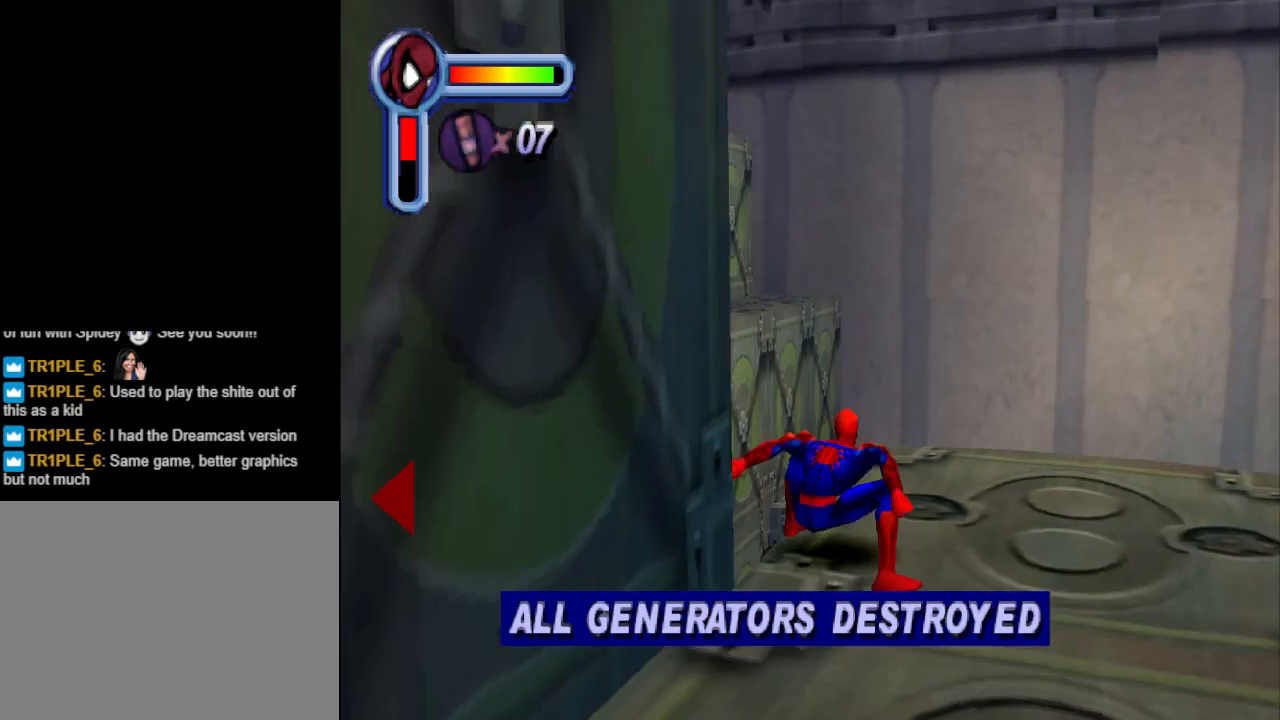
{"buttons": ["DPAD_UP", "DPAD_RIGHT"], "events": [[300, "DPAD_RIGHT", "down"]]}
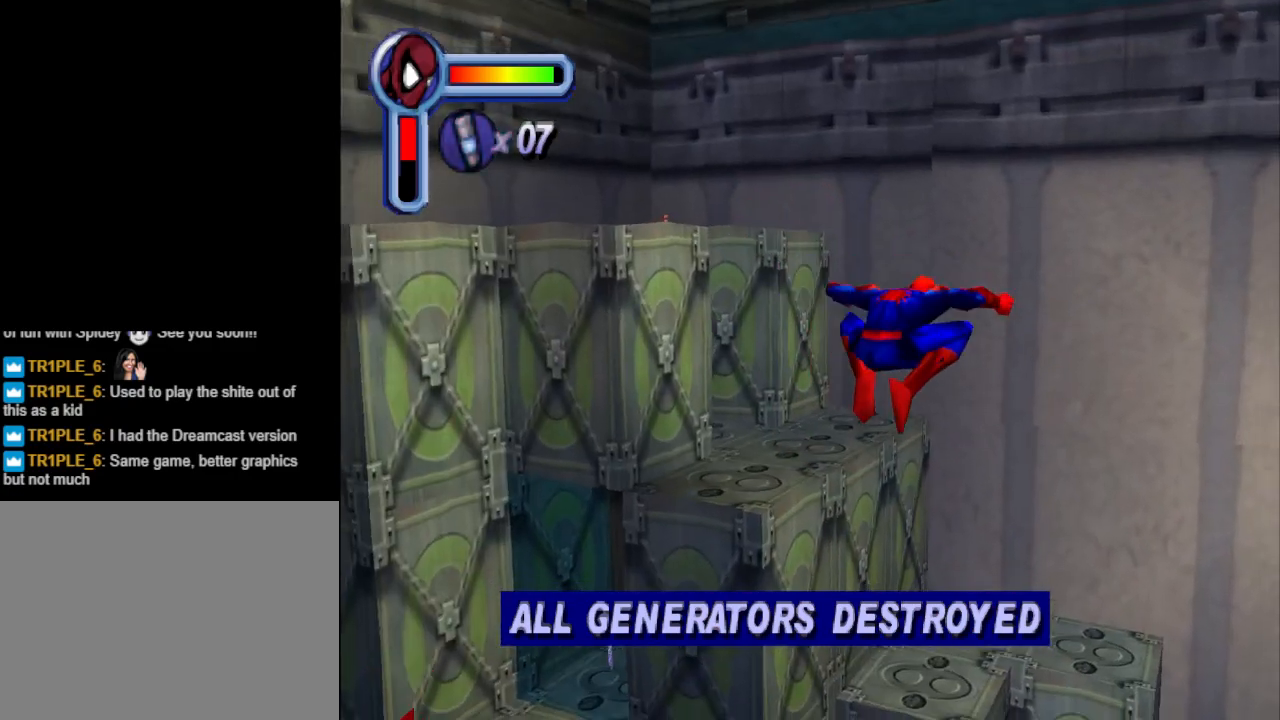
{"buttons": ["DPAD_RIGHT"], "events": [[167, "DPAD_UP", "up"], [267, "CROSS", "down"], [433, "CROSS", "up"]]}
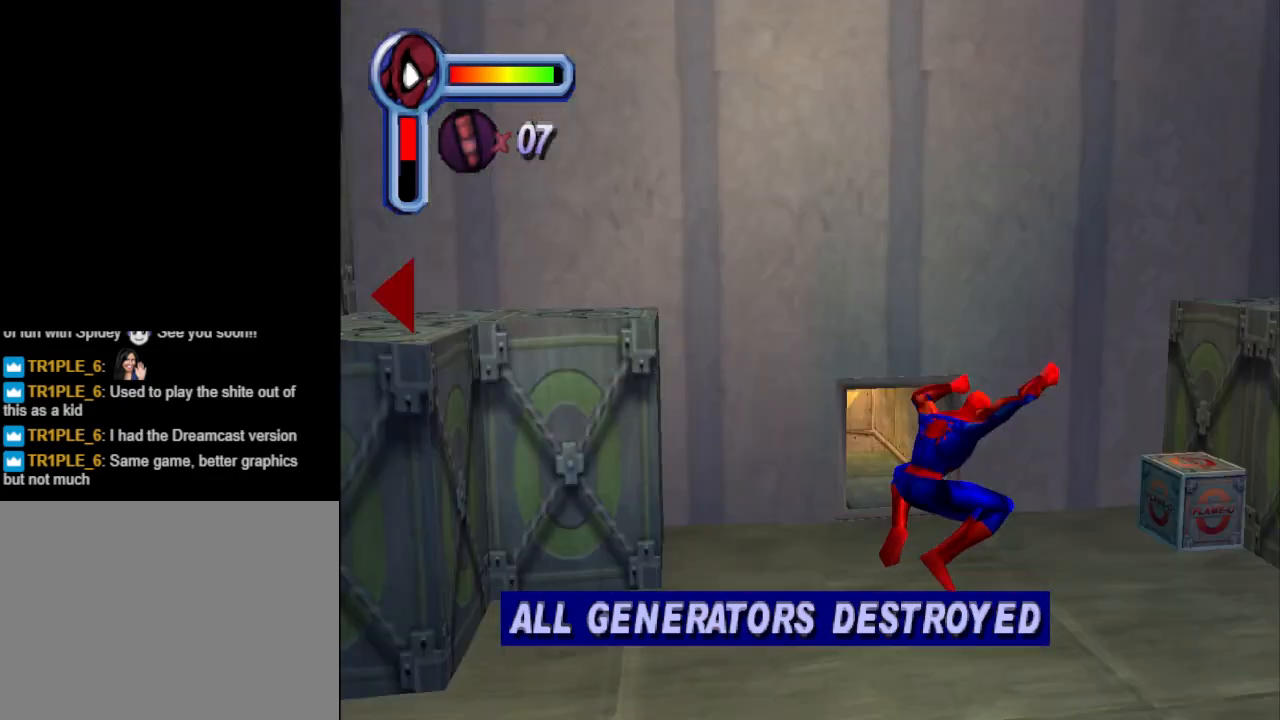
{"buttons": ["DPAD_UP", "DPAD_LEFT"], "events": [[33, "DPAD_UP", "down"], [233, "CROSS", "down"], [267, "DPAD_RIGHT", "up"], [400, "CROSS", "up"], [400, "DPAD_LEFT", "down"]]}
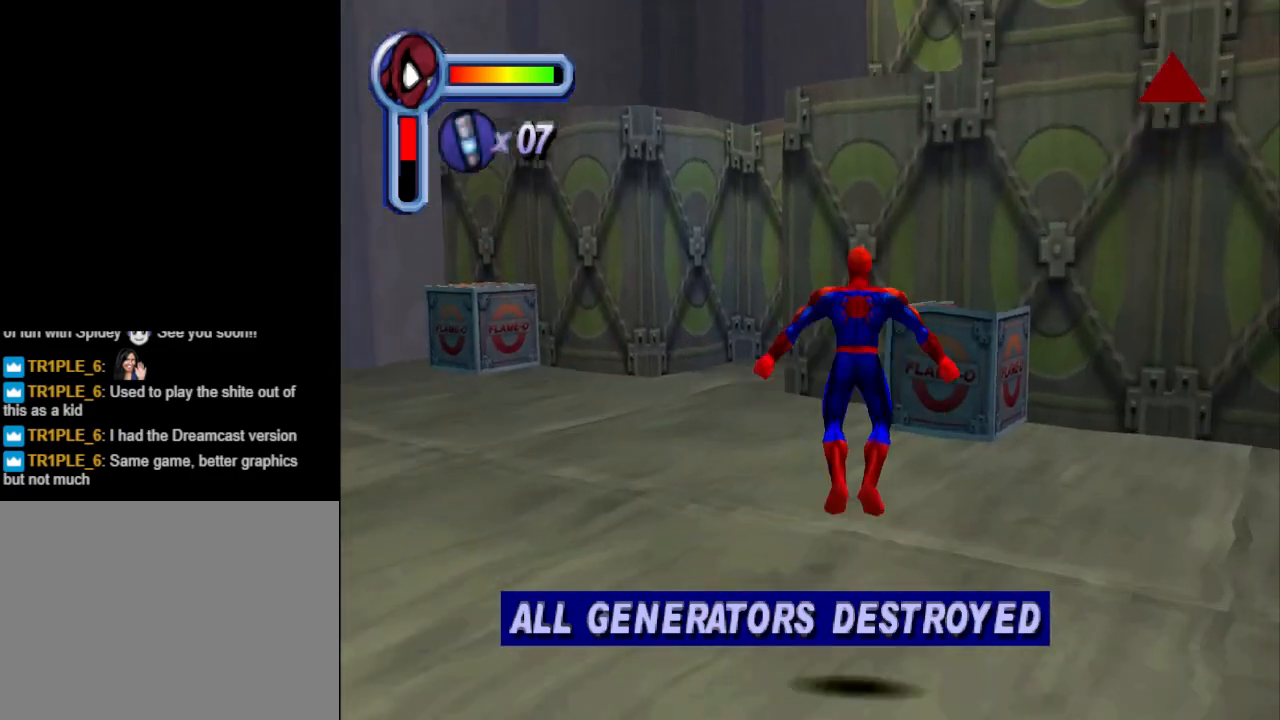
{"buttons": ["DPAD_UP", "DPAD_LEFT"], "events": []}
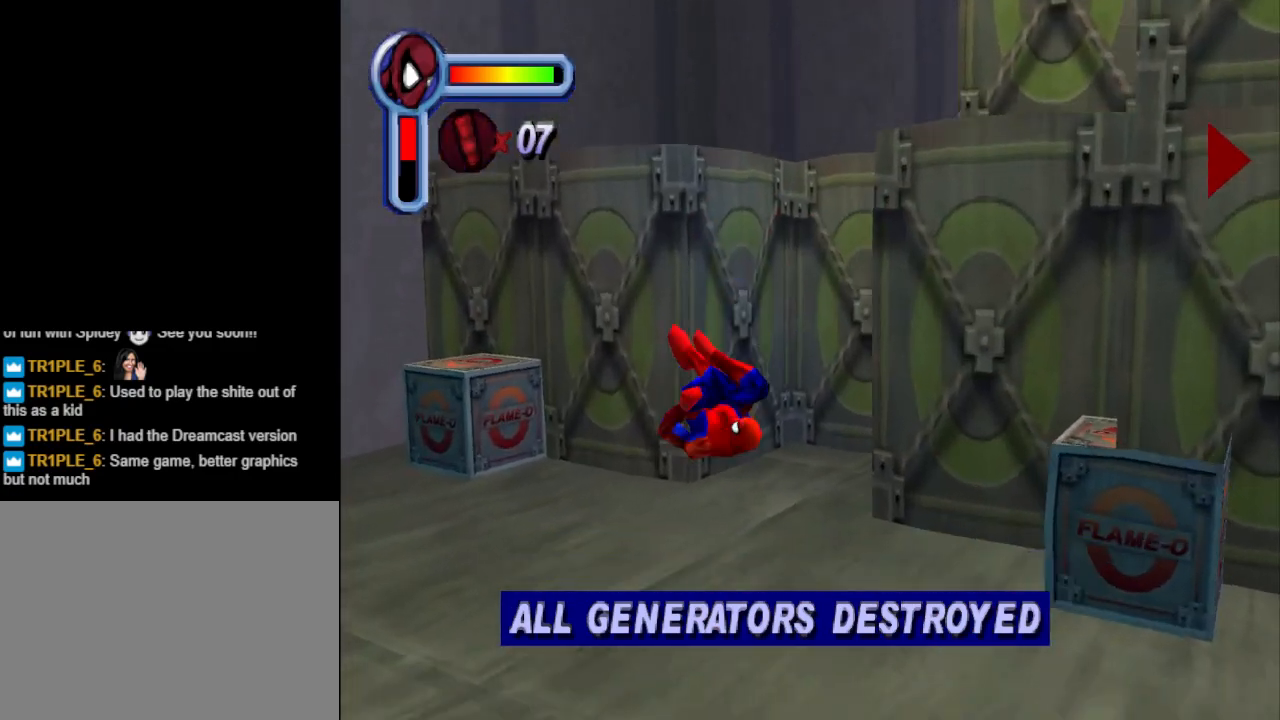
{"buttons": ["DPAD_UP", "DPAD_LEFT"], "events": [[67, "CROSS", "down"], [233, "CROSS", "up"]]}
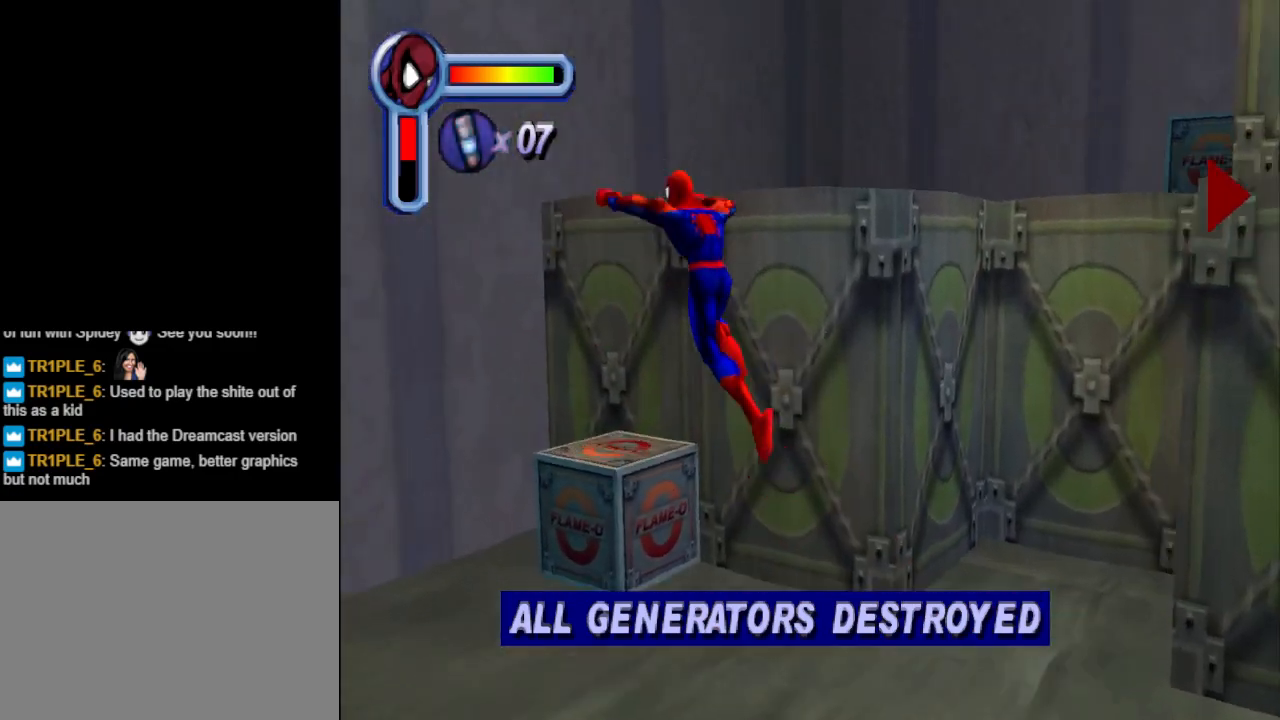
{"buttons": ["DPAD_LEFT"], "events": [[200, "DPAD_UP", "up"]]}
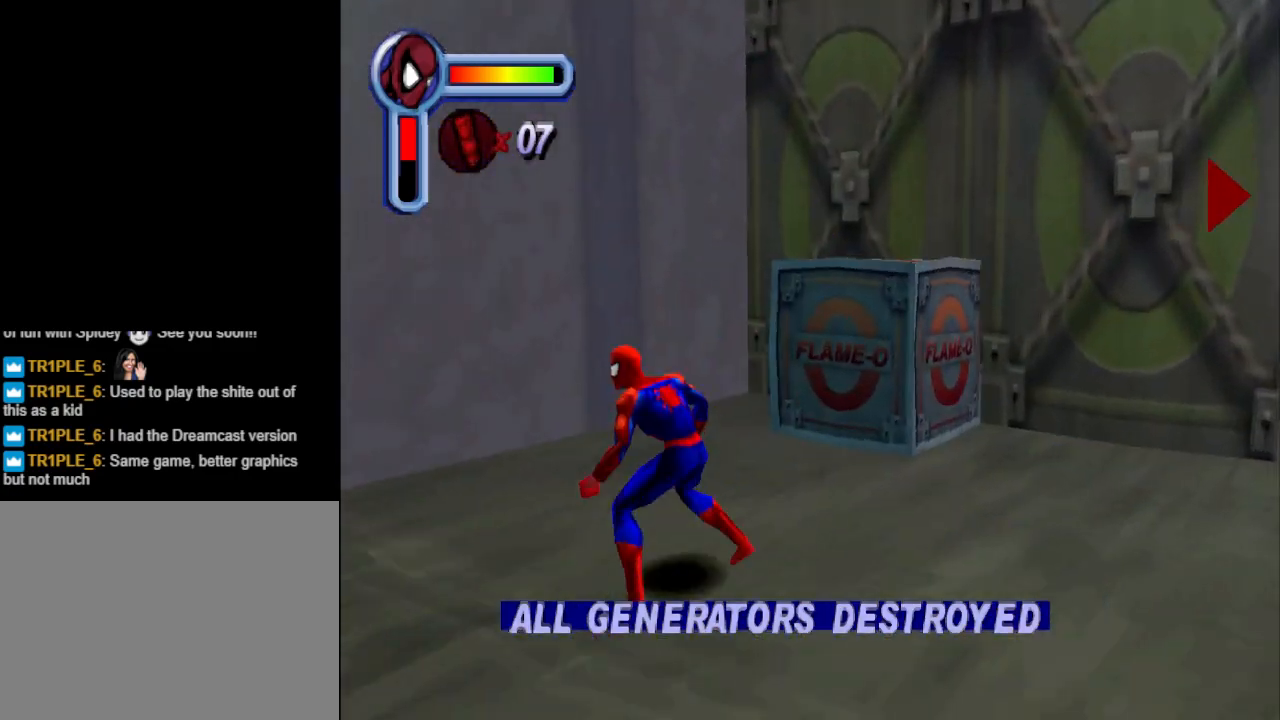
{"buttons": ["DPAD_UP"], "events": [[467, "DPAD_LEFT", "up"], [467, "DPAD_UP", "down"]]}
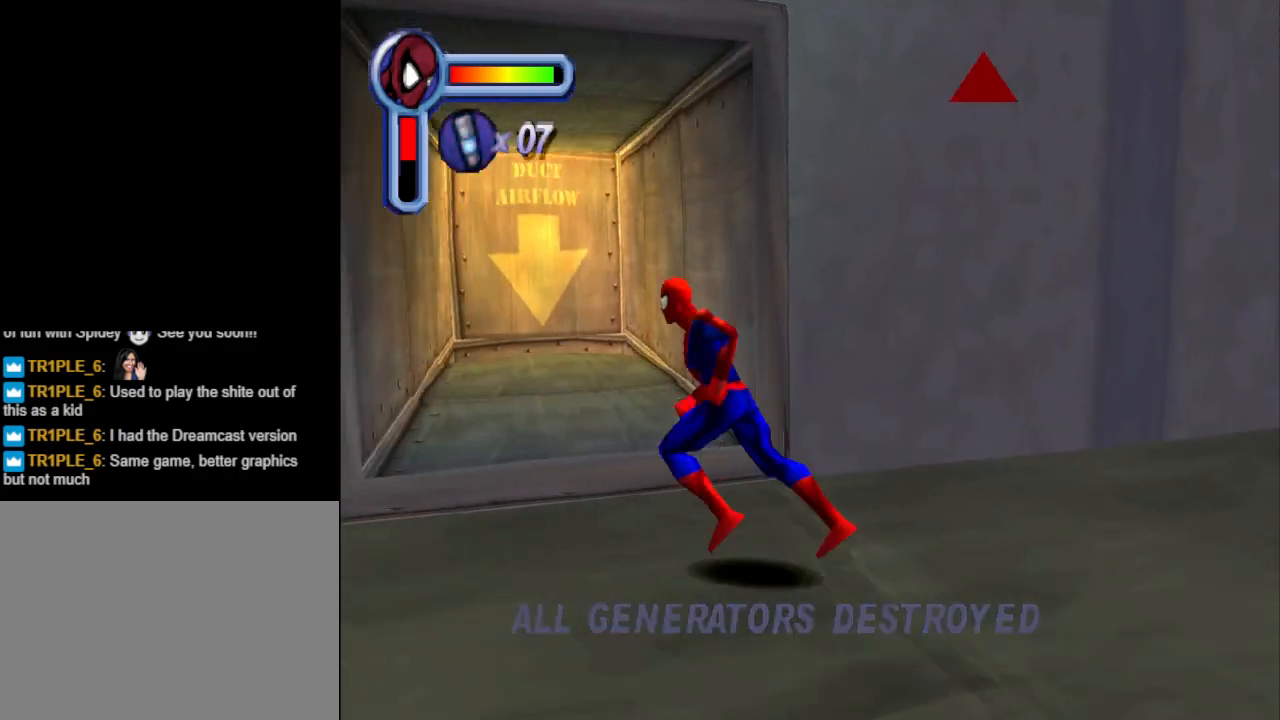
{"buttons": ["DPAD_UP"], "events": [[167, "CROSS", "down"], [300, "CROSS", "up"]]}
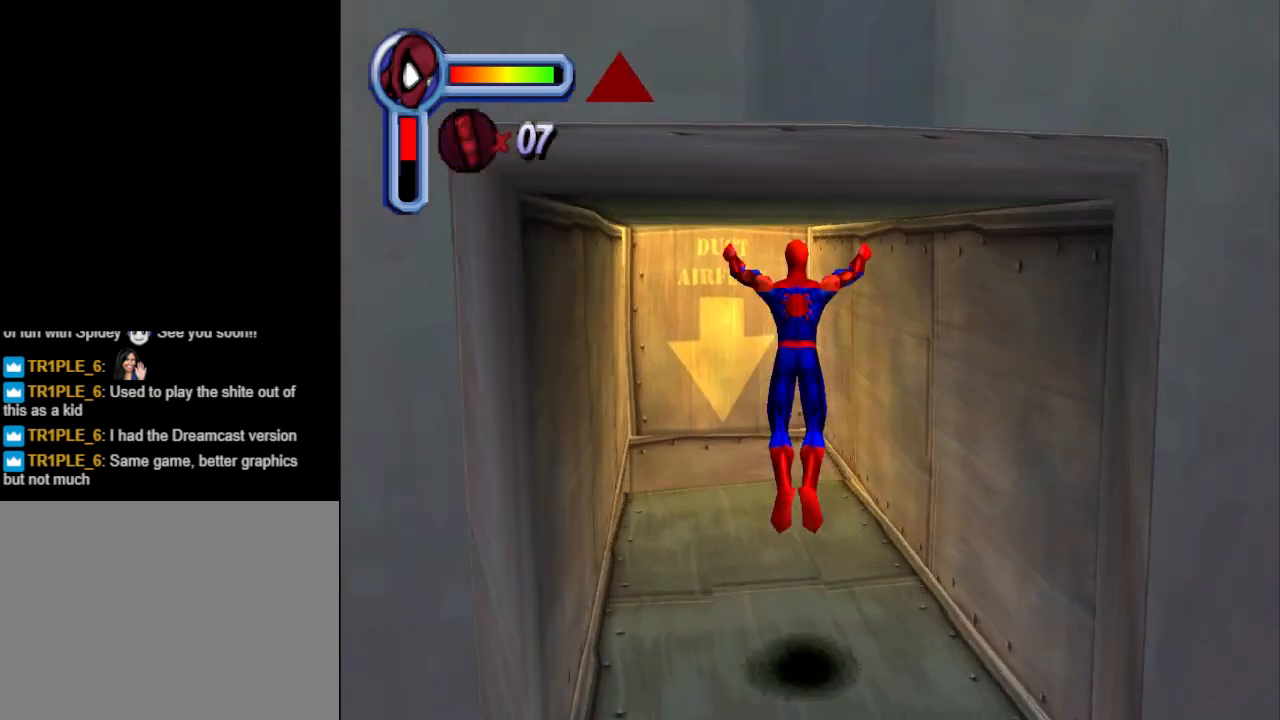
{"buttons": ["DPAD_UP"], "events": [[267, "DPAD_LEFT", "down"], [300, "CROSS", "down"], [400, "DPAD_LEFT", "up"], [433, "CROSS", "up"]]}
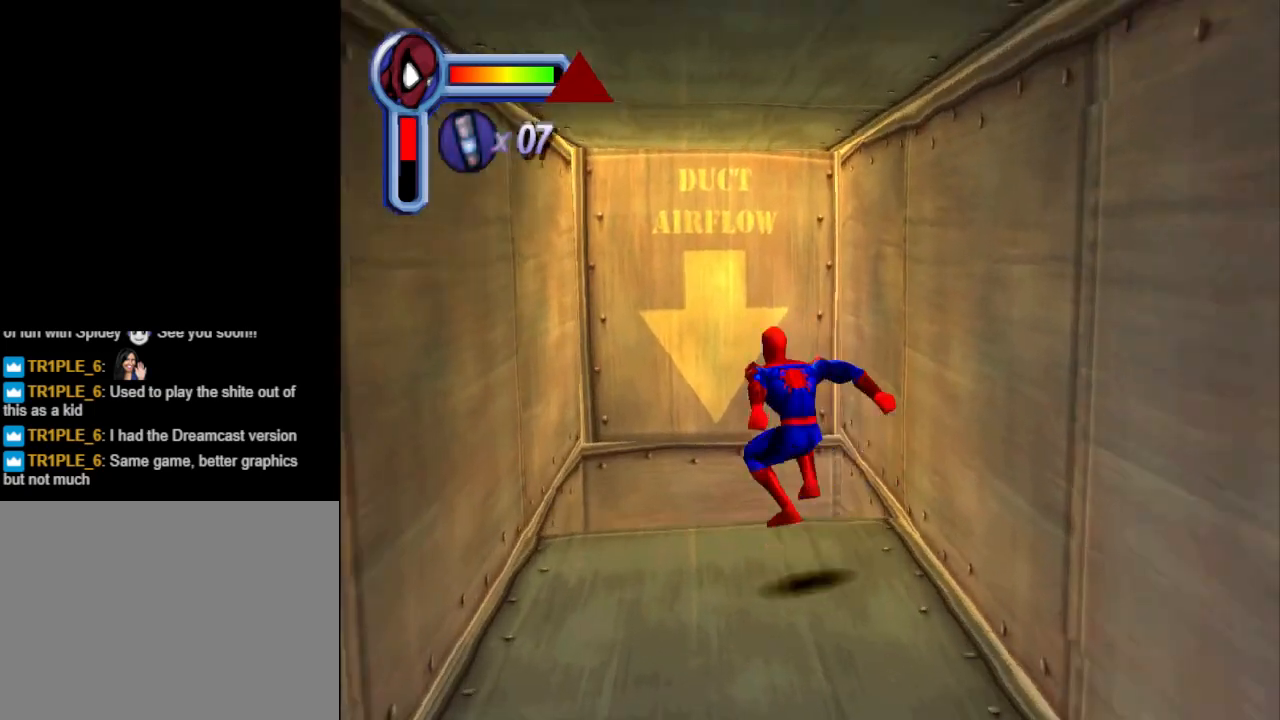
{"buttons": [], "events": [[333, "DPAD_UP", "up"]]}
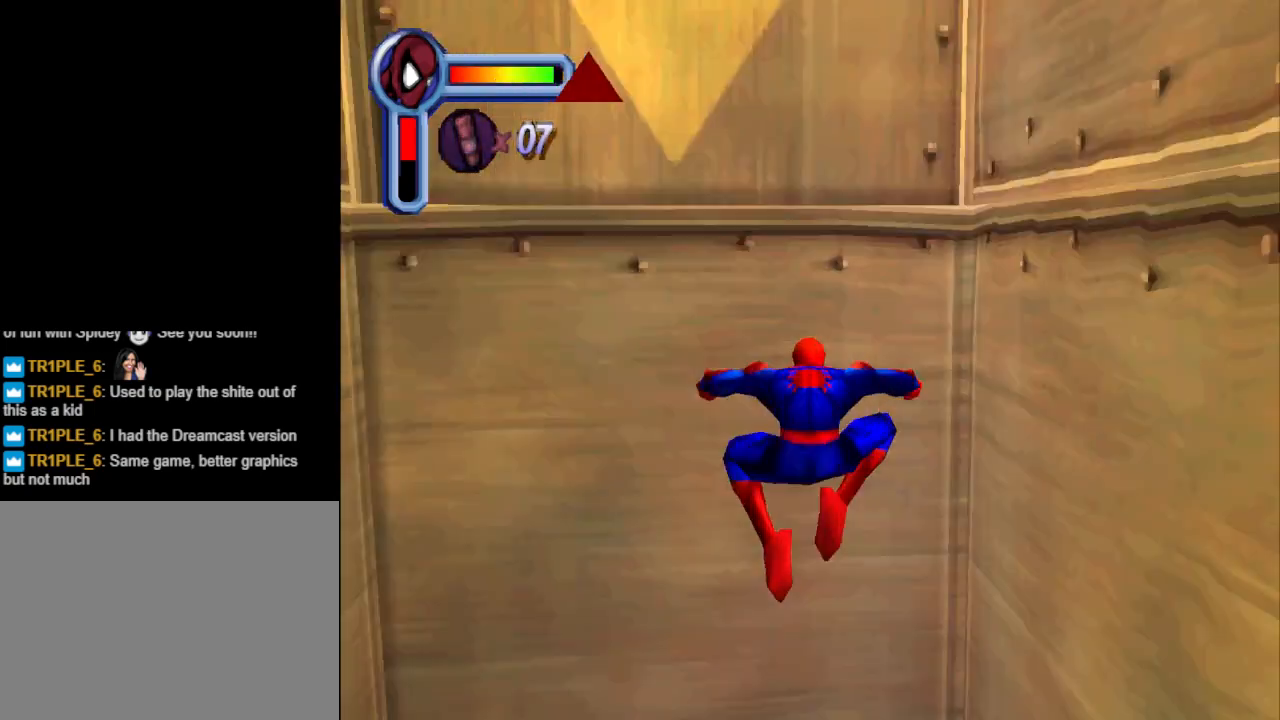
{"buttons": [], "events": []}
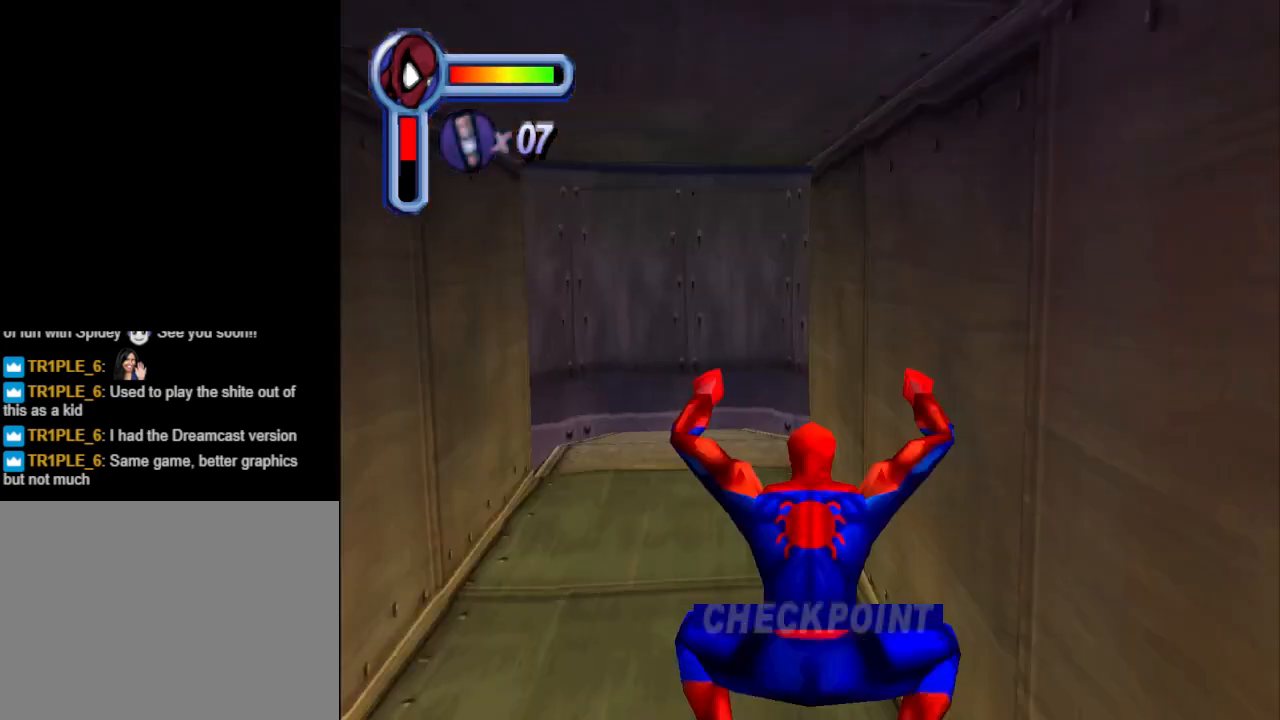
{"buttons": ["DPAD_UP"], "events": [[400, "DPAD_UP", "down"]]}
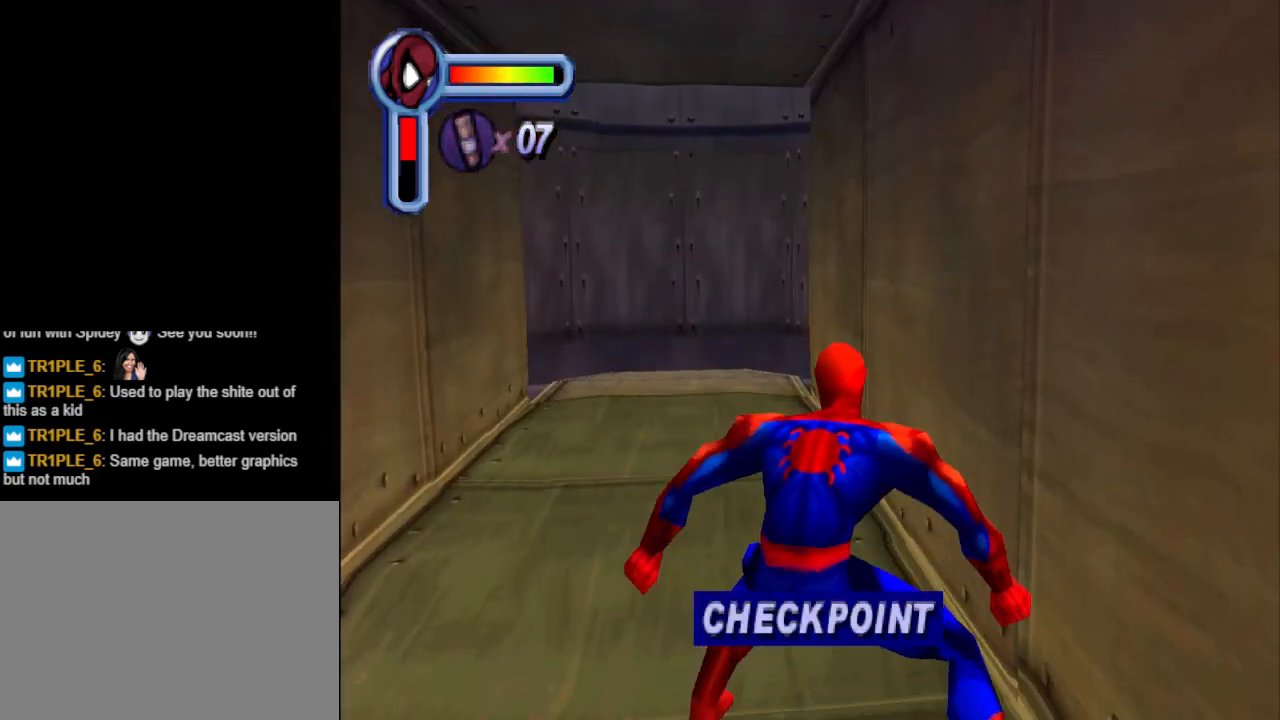
{"buttons": ["CROSS", "DPAD_UP"], "events": [[33, "DPAD_LEFT", "down"], [300, "DPAD_LEFT", "up"], [367, "CROSS", "down"]]}
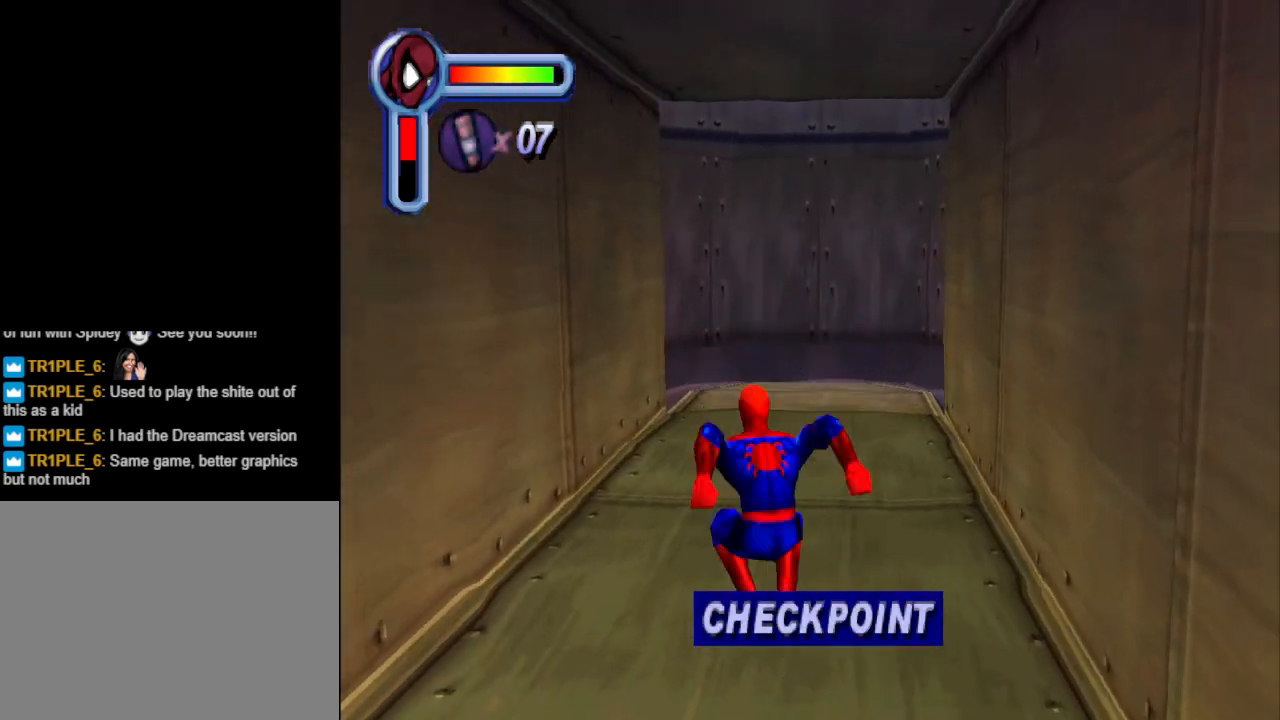
{"buttons": ["DPAD_UP", "DPAD_RIGHT"], "events": [[33, "CROSS", "up"], [433, "DPAD_RIGHT", "down"]]}
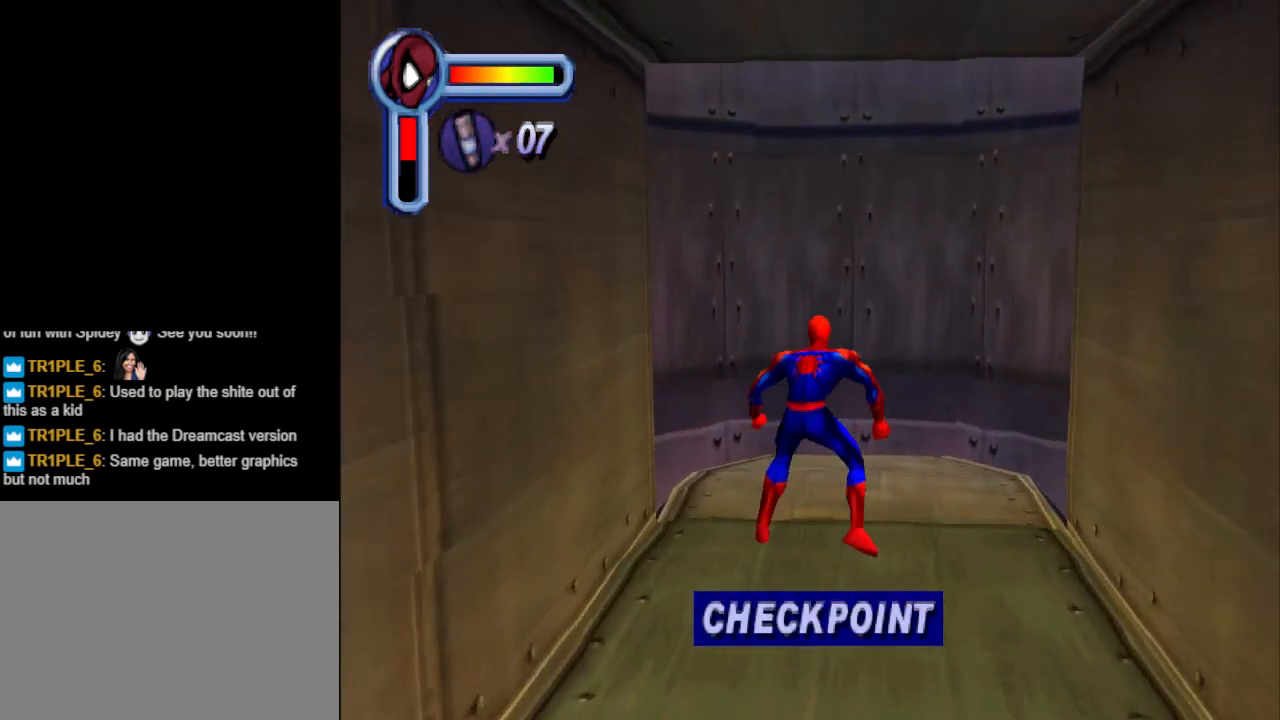
{"buttons": ["CROSS", "DPAD_UP"], "events": [[33, "DPAD_RIGHT", "up"], [233, "DPAD_UP", "up"], [300, "CROSS", "down"], [400, "DPAD_UP", "down"]]}
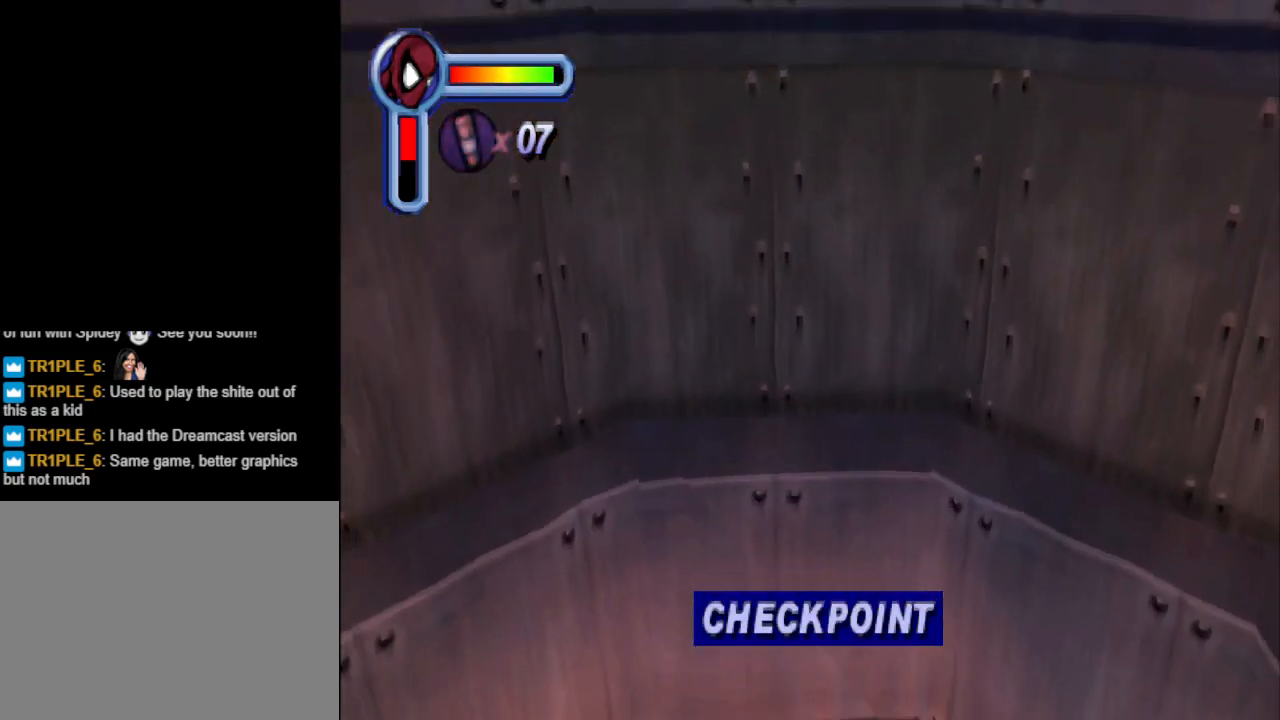
{"buttons": ["CROSS", "DPAD_UP"], "events": [[33, "DPAD_LEFT", "down"], [300, "DPAD_LEFT", "up"]]}
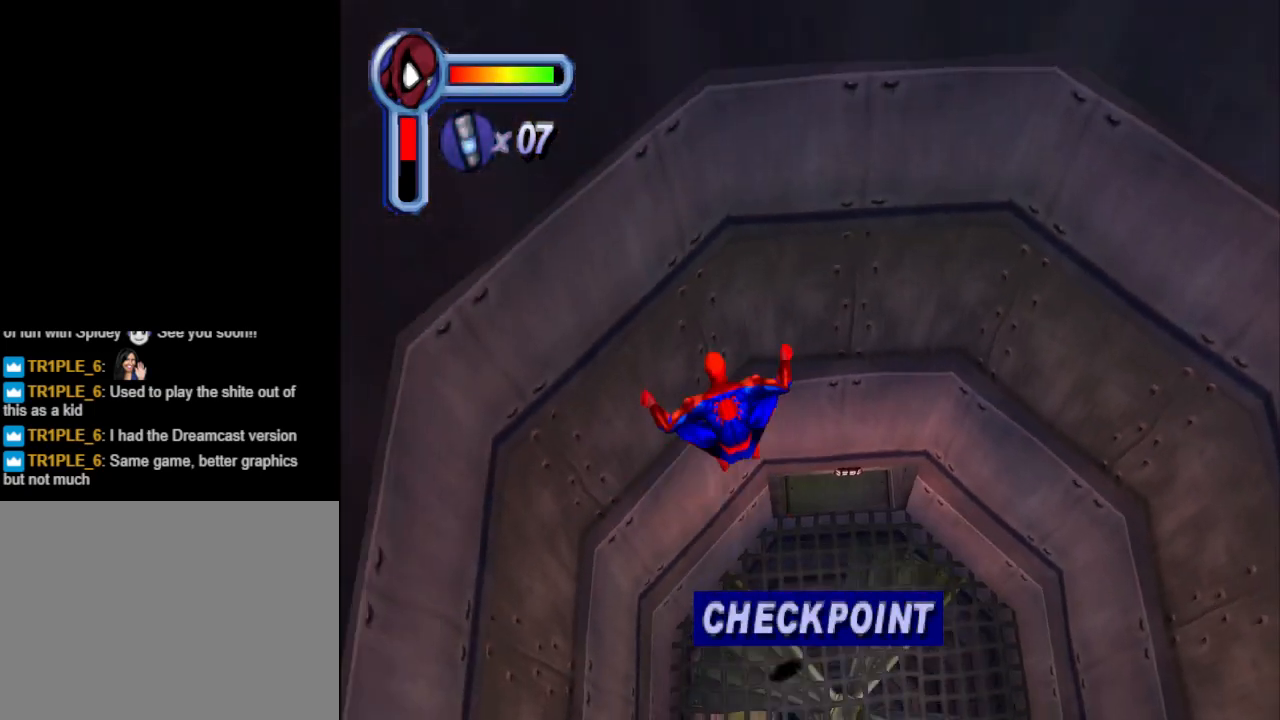
{"buttons": ["DPAD_RIGHT"], "events": [[100, "CROSS", "up"], [400, "DPAD_RIGHT", "down"], [467, "DPAD_UP", "up"]]}